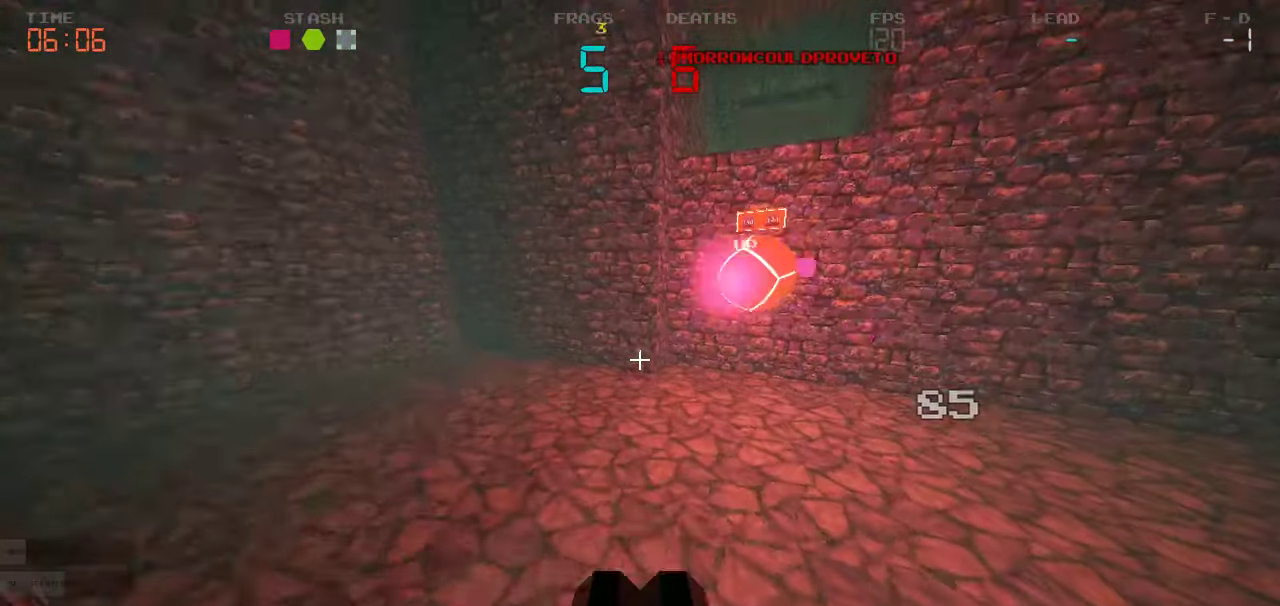
Gameplay with keyboard and mouse; each line is a JSON object with the keys held at the frame after it. "events" lists presses ("down") and releases ("up") of "a", "d", "s" and "w" between this image and that frame as [ms after this image, input, new state], when the widget could be followed in between. No other keys are recorded. Mouse buttons are not recorded. Not read: mouse_move.
{"keys": ["d", "w"]}
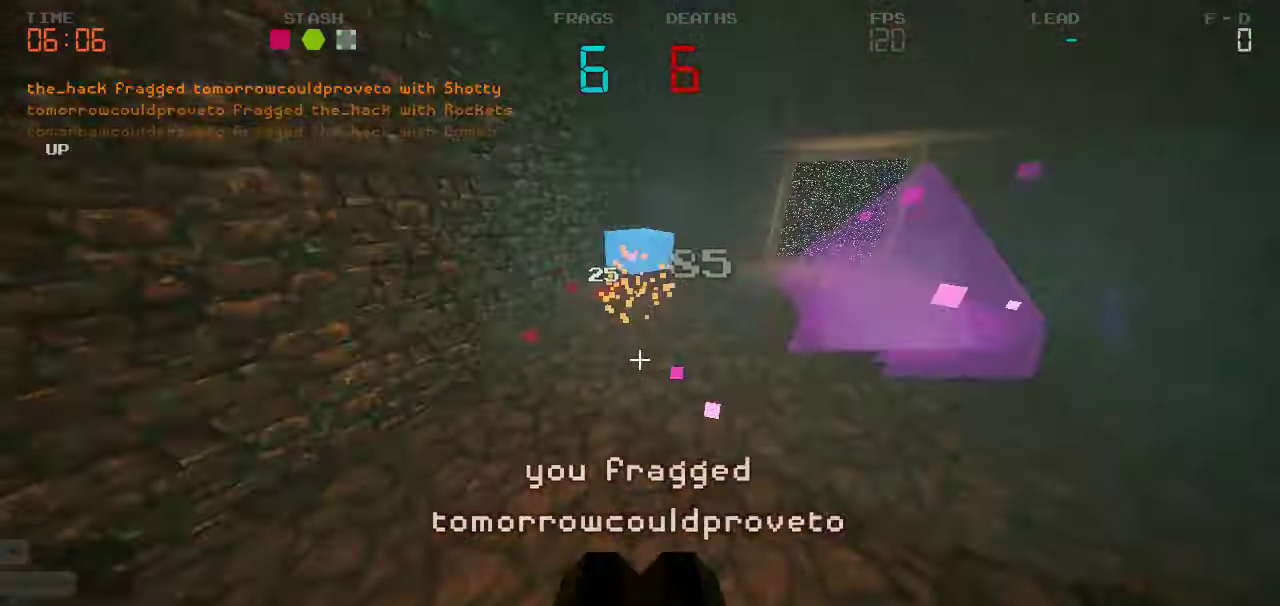
{"keys": ["w"], "events": [[84, "d", "up"], [134, "d", "down"], [316, "d", "up"]]}
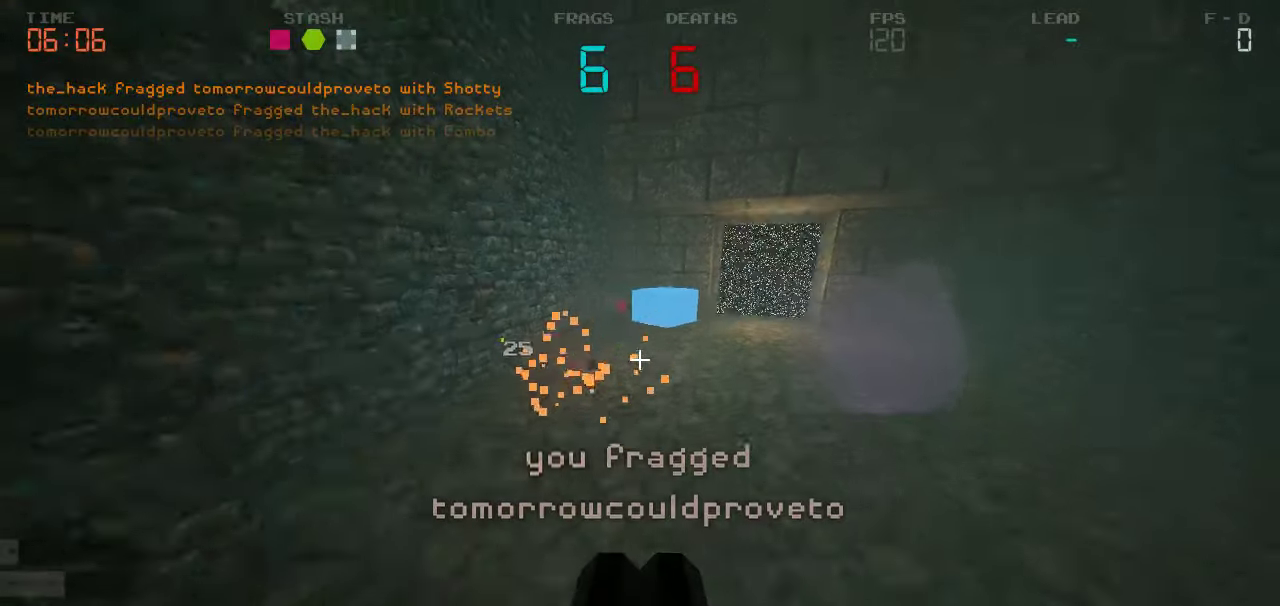
{"keys": ["w"], "events": [[66, "d", "down"], [333, "d", "up"]]}
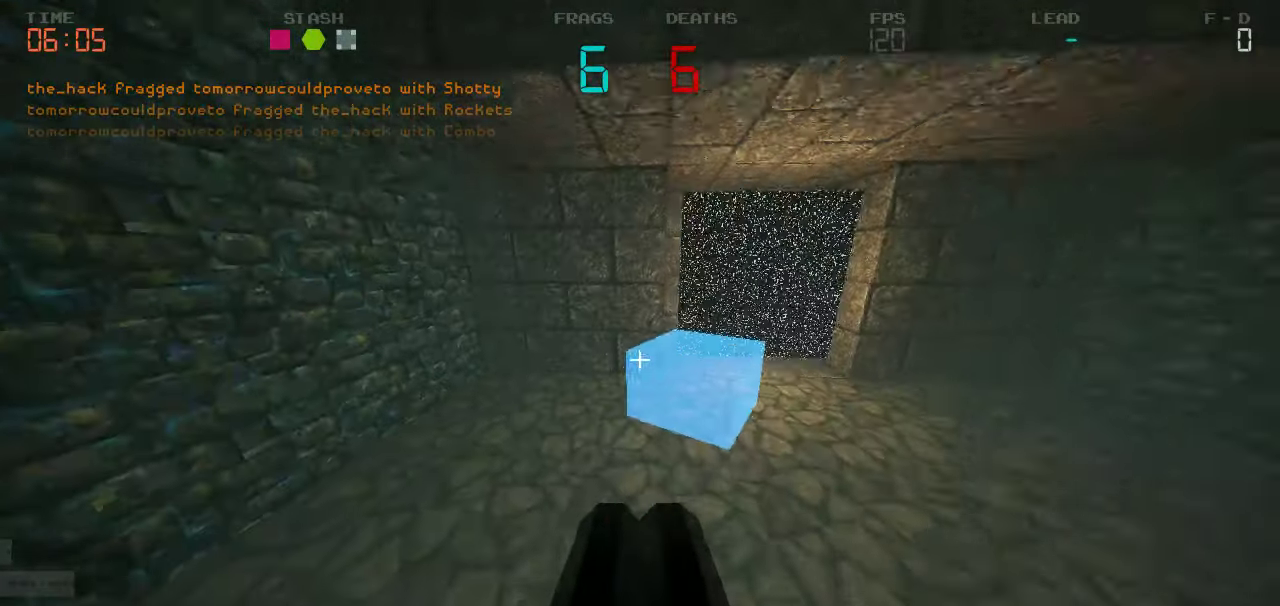
{"keys": ["w"]}
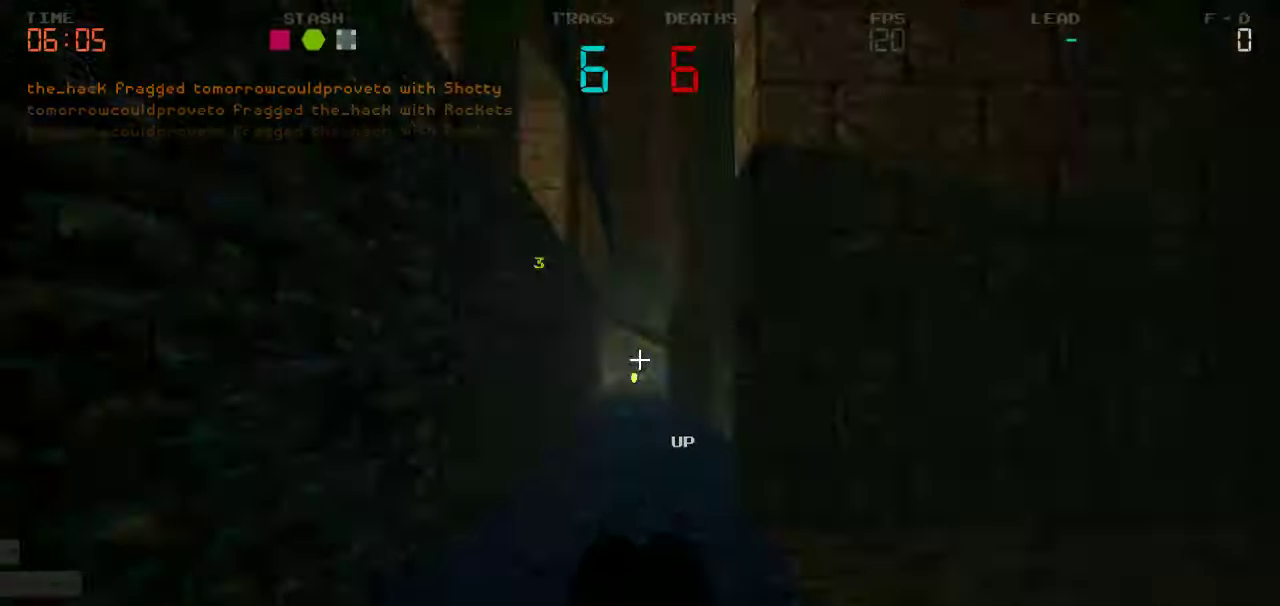
{"keys": ["w"], "events": []}
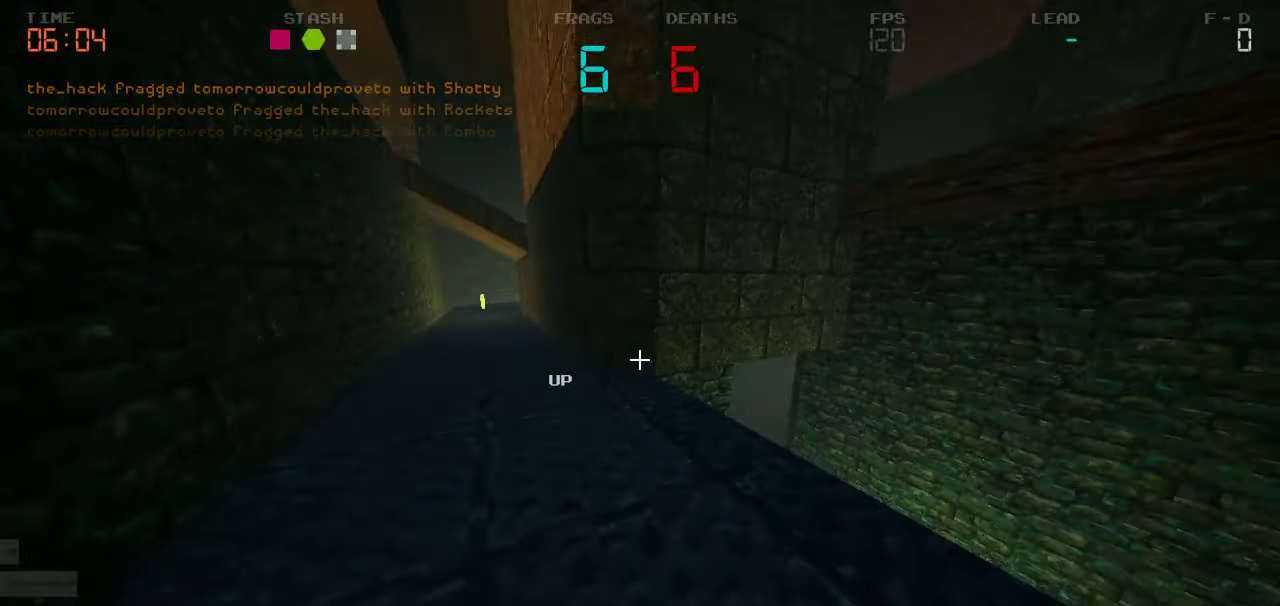
{"keys": ["d", "w"], "events": [[166, "a", "down"], [350, "a", "up"], [450, "d", "down"]]}
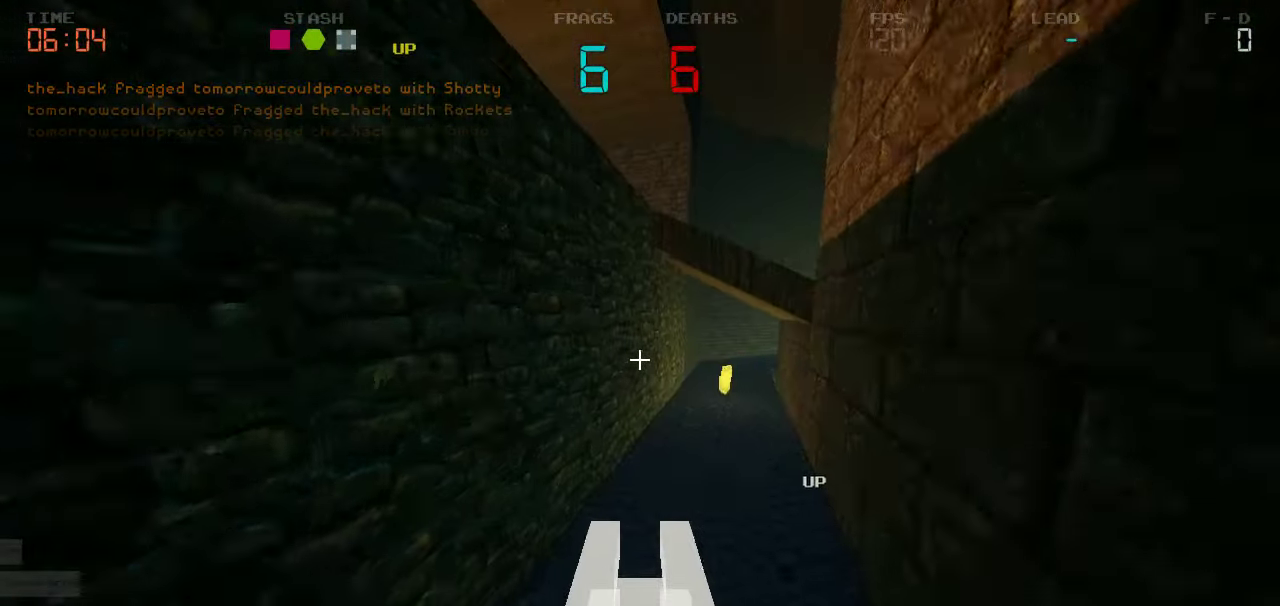
{"keys": ["w"], "events": [[100, "d", "up"]]}
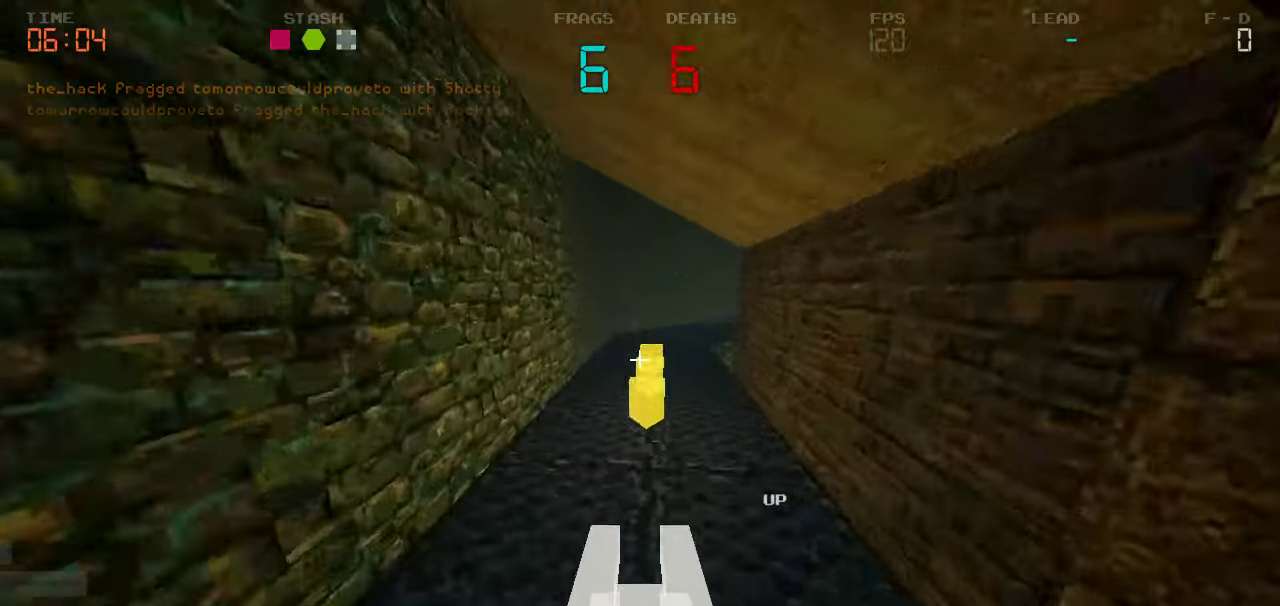
{"keys": ["d", "w"], "events": [[283, "d", "down"]]}
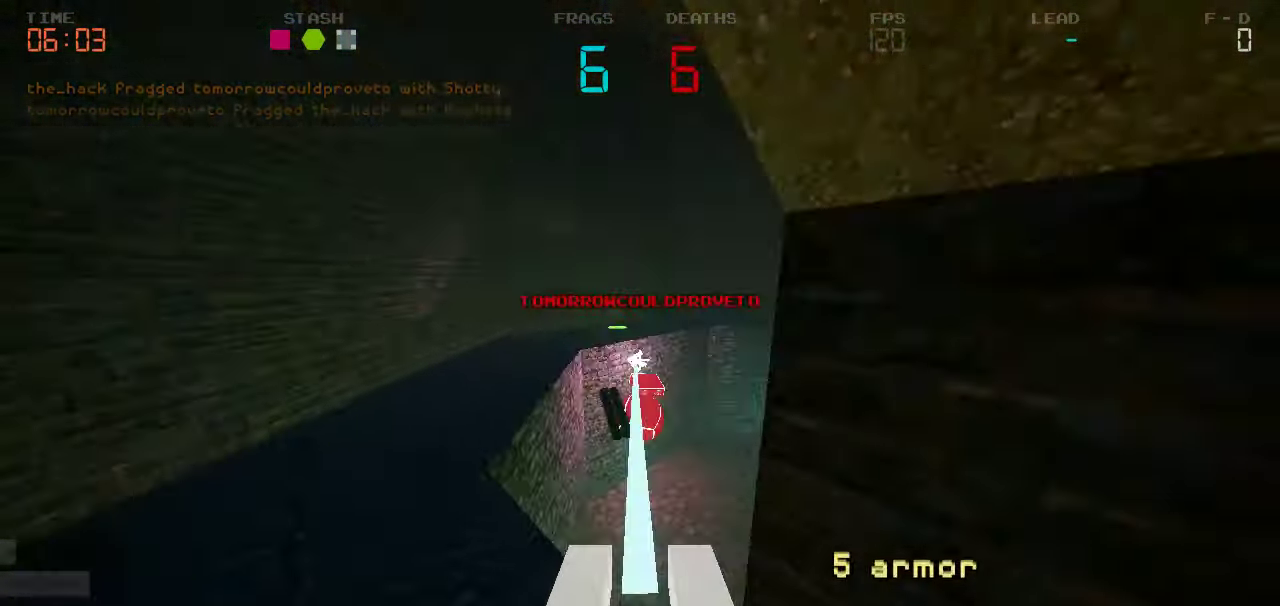
{"keys": ["a", "s"], "events": [[133, "d", "up"], [150, "a", "down"], [166, "w", "up"], [250, "w", "down"], [283, "a", "up"], [316, "w", "up"], [416, "a", "down"], [450, "s", "down"]]}
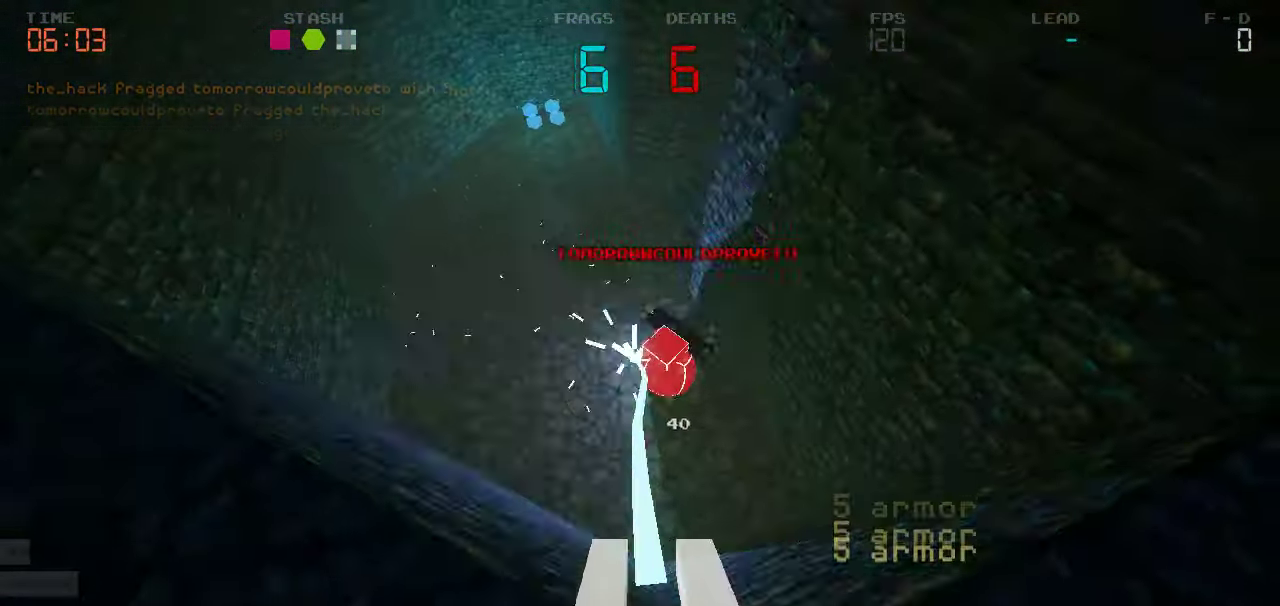
{"keys": ["d"], "events": [[16, "a", "up"], [66, "s", "up"], [266, "a", "down"], [483, "a", "up"], [500, "d", "down"]]}
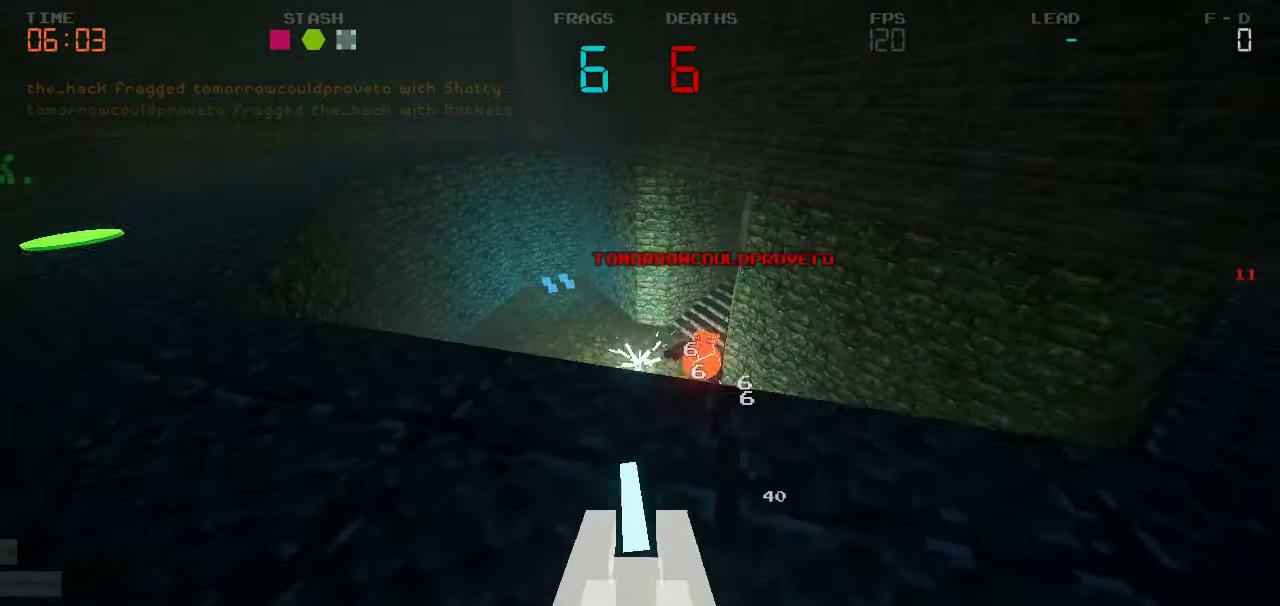
{"keys": ["d", "w"], "events": [[250, "w", "down"]]}
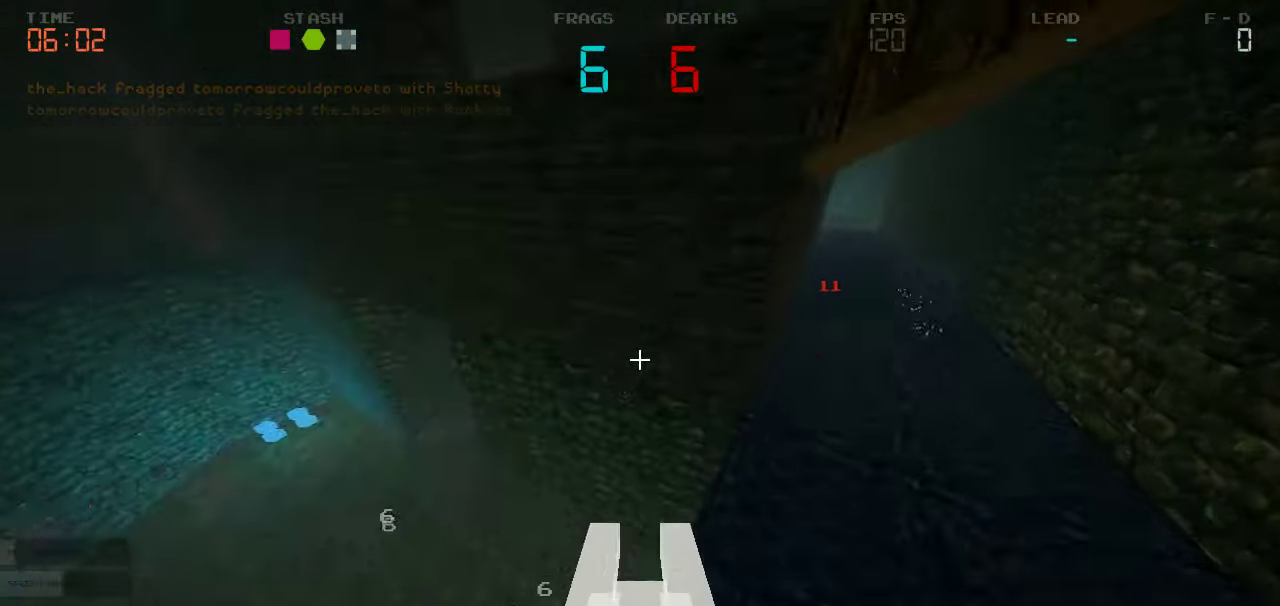
{"keys": ["w"], "events": [[350, "d", "up"]]}
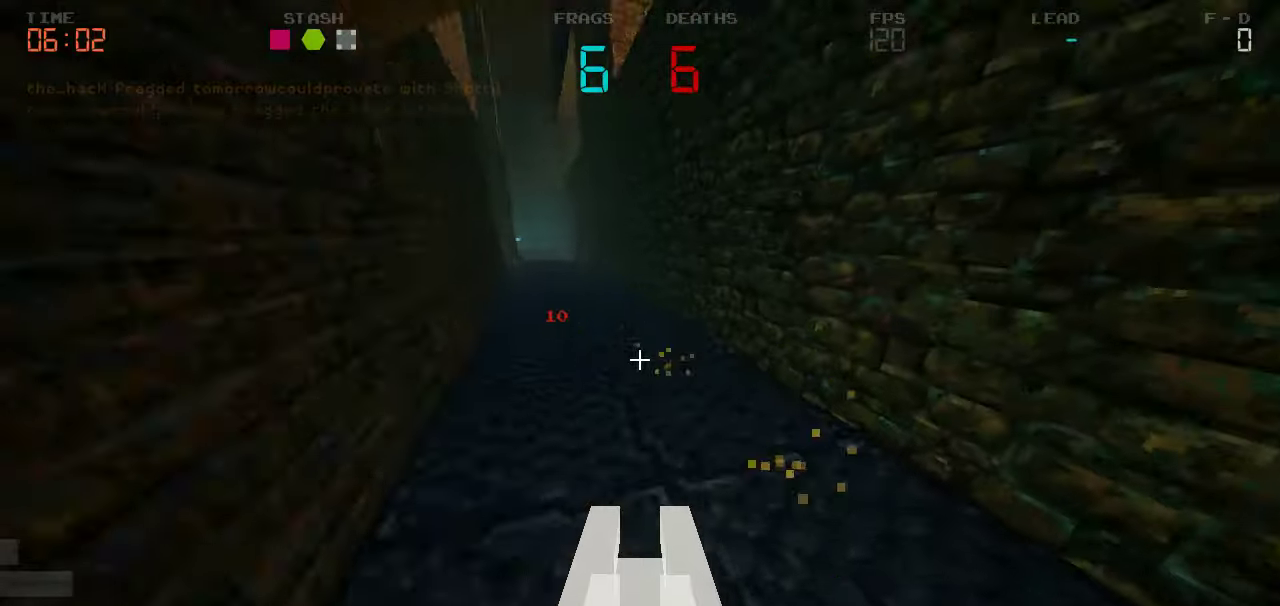
{"keys": ["a", "w"], "events": [[100, "a", "down"], [217, "a", "up"], [283, "d", "down"], [433, "d", "up"], [450, "a", "down"]]}
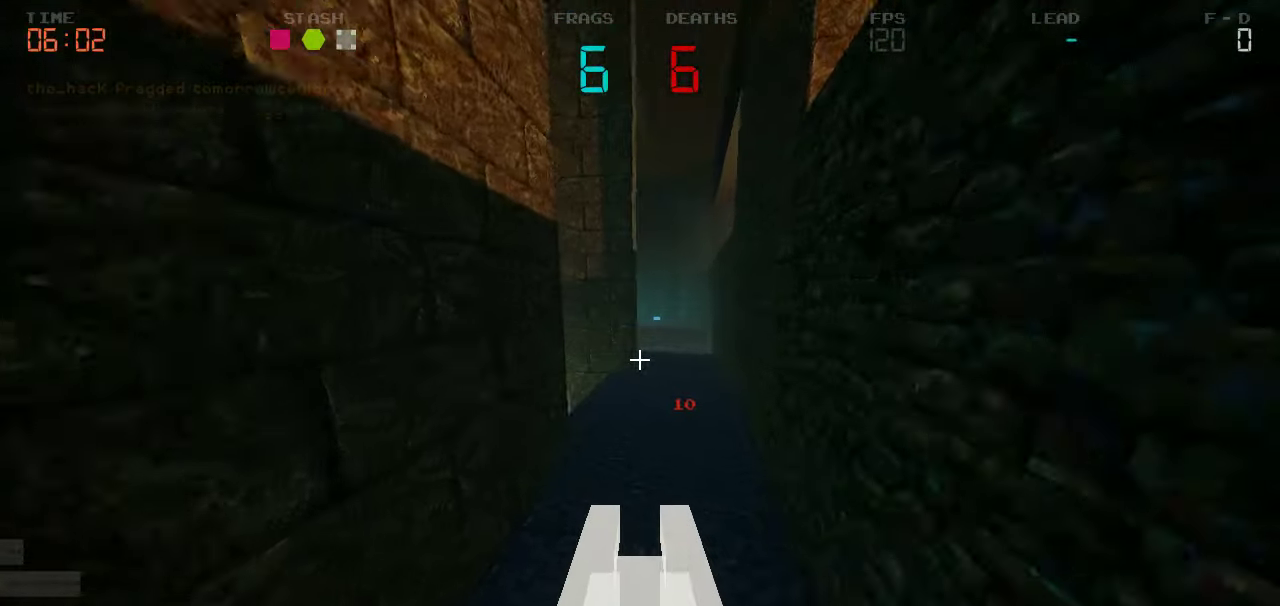
{"keys": ["w"], "events": [[100, "a", "up"], [233, "d", "down"], [433, "d", "up"]]}
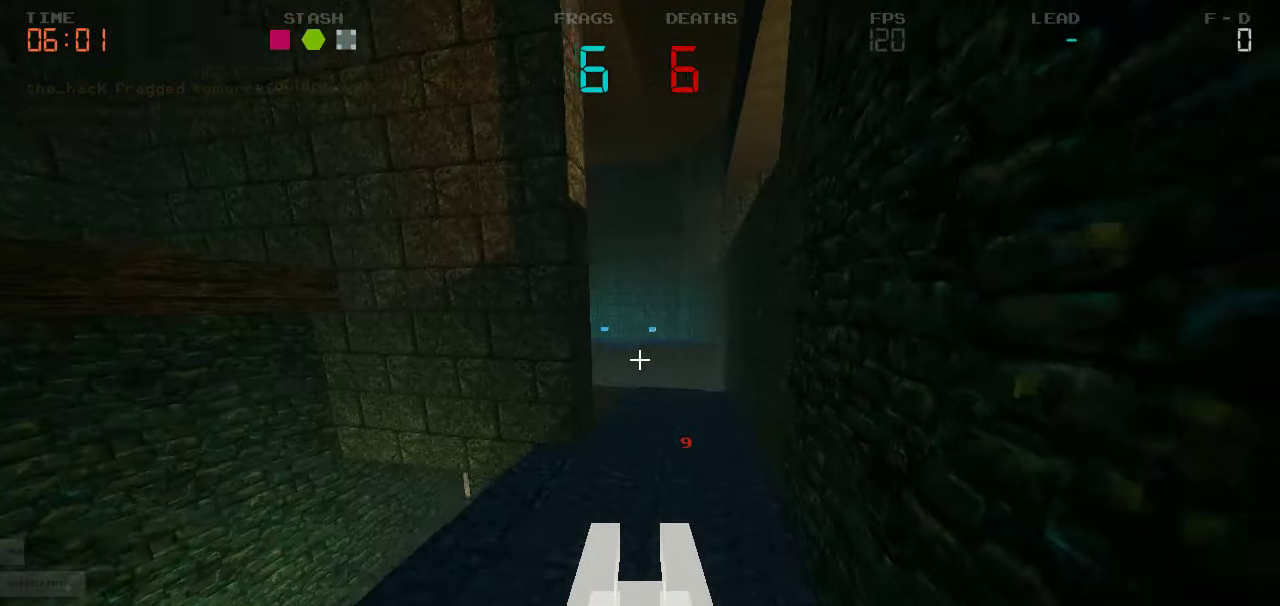
{"keys": ["w"], "events": []}
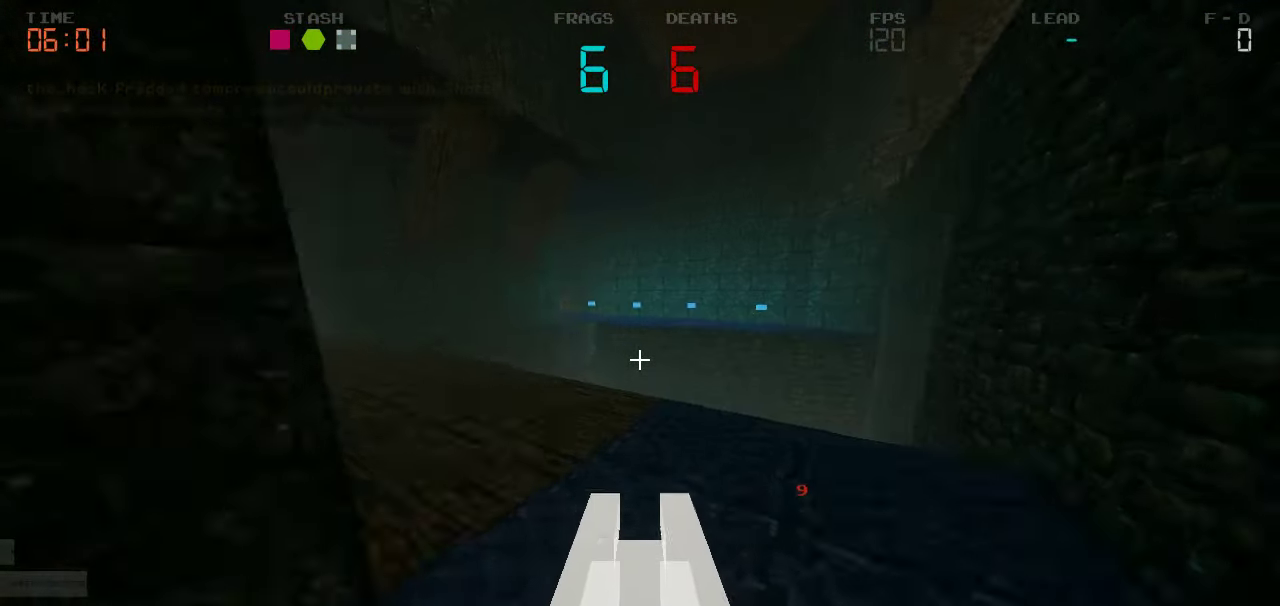
{"keys": ["w"], "events": [[183, "a", "down"], [433, "a", "up"]]}
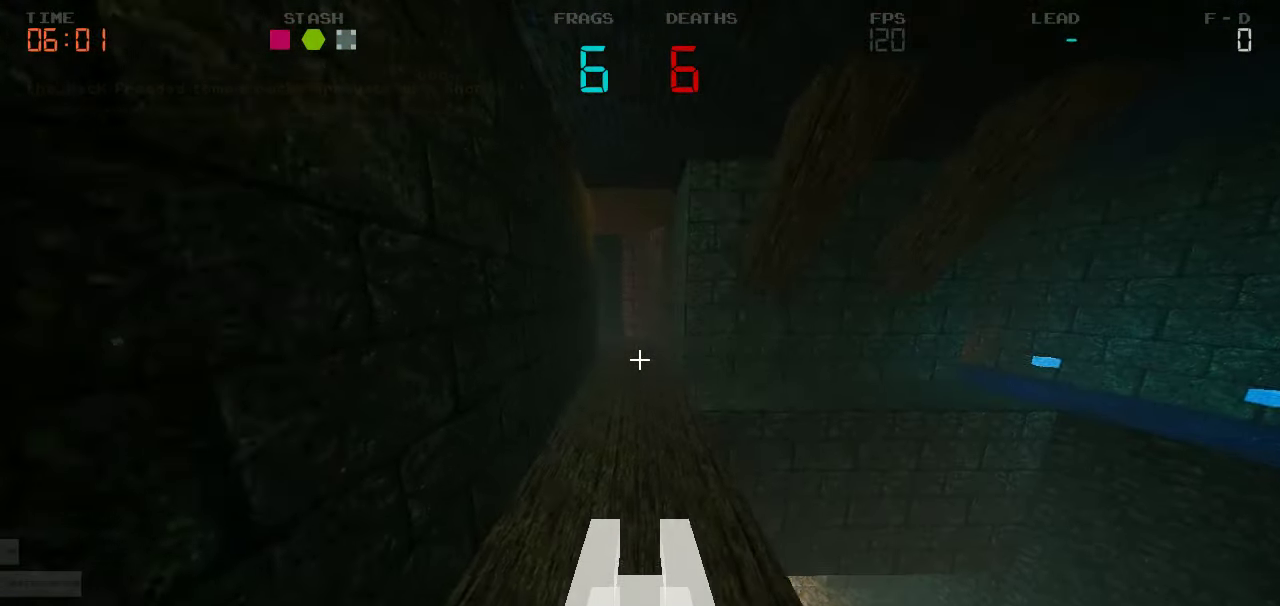
{"keys": ["d", "w"], "events": [[383, "d", "down"]]}
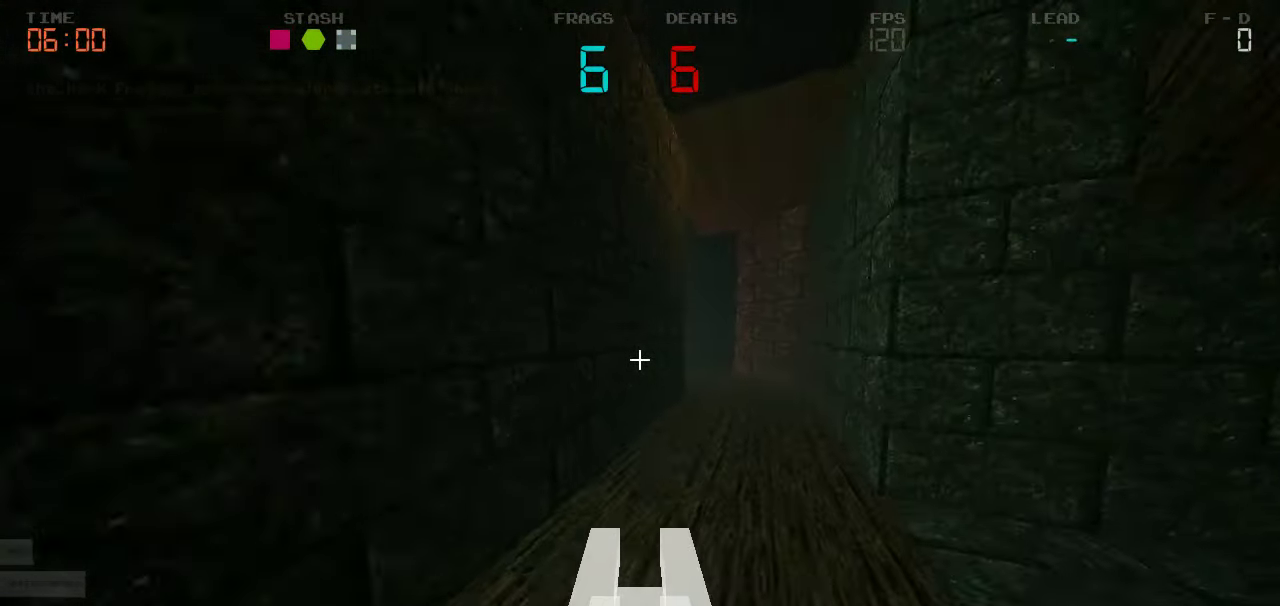
{"keys": ["d", "w"], "events": [[67, "d", "up"], [433, "d", "down"]]}
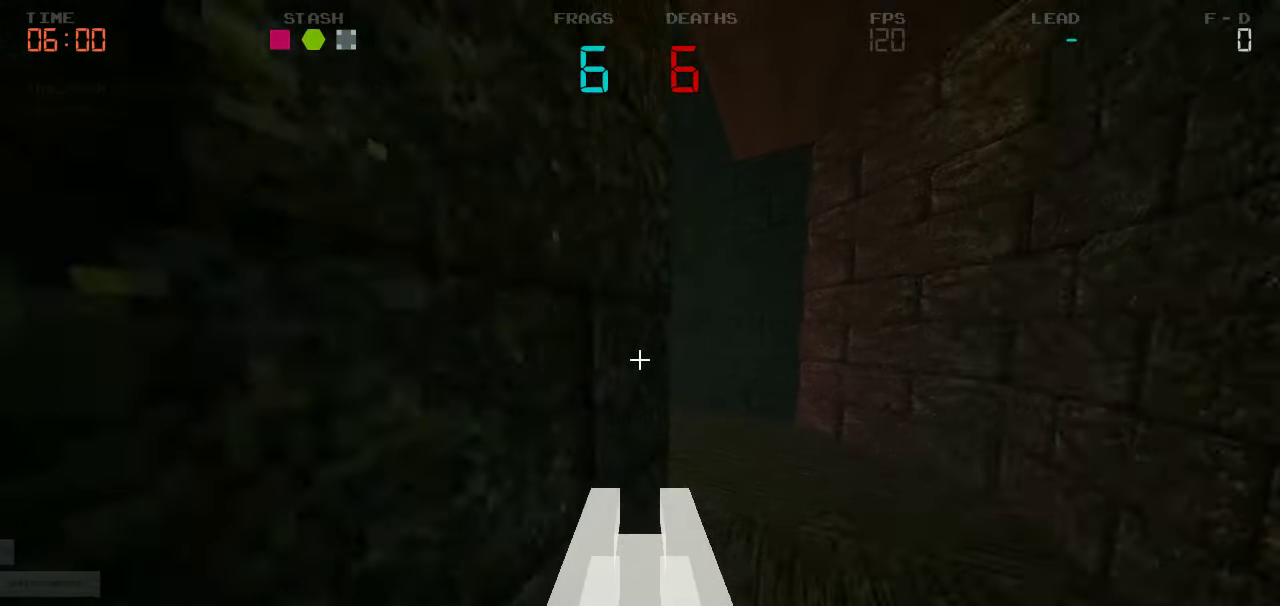
{"keys": ["a", "w"], "events": [[100, "d", "up"], [333, "a", "down"]]}
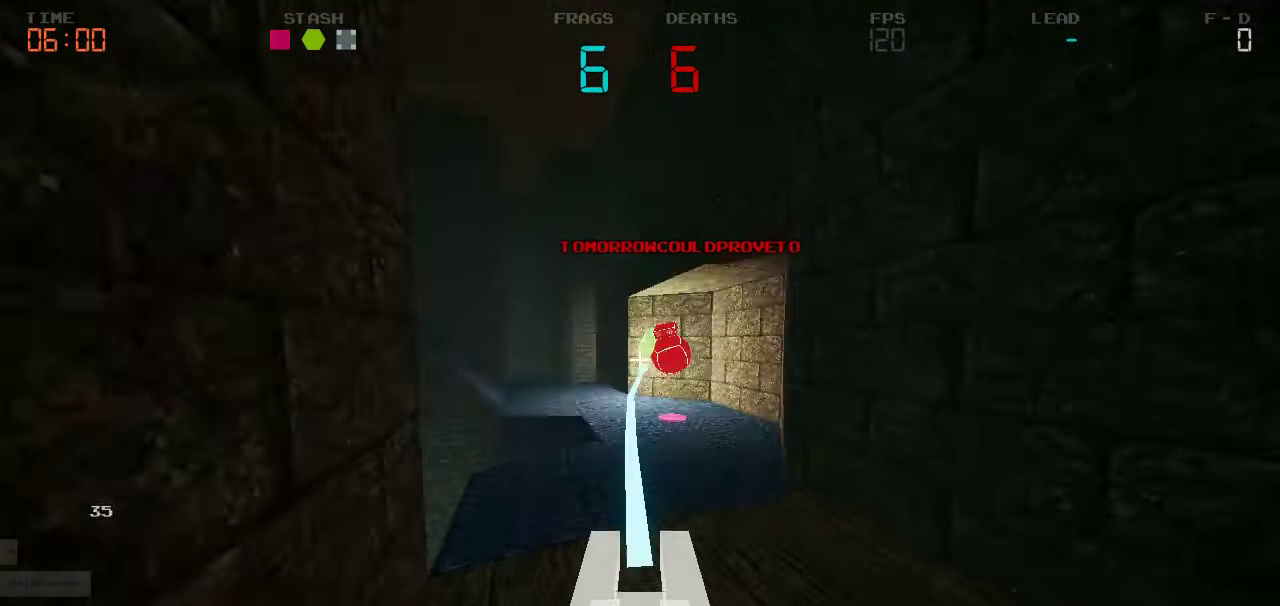
{"keys": ["a", "w"], "events": [[83, "a", "up"], [233, "a", "down"], [317, "w", "up"], [467, "w", "down"]]}
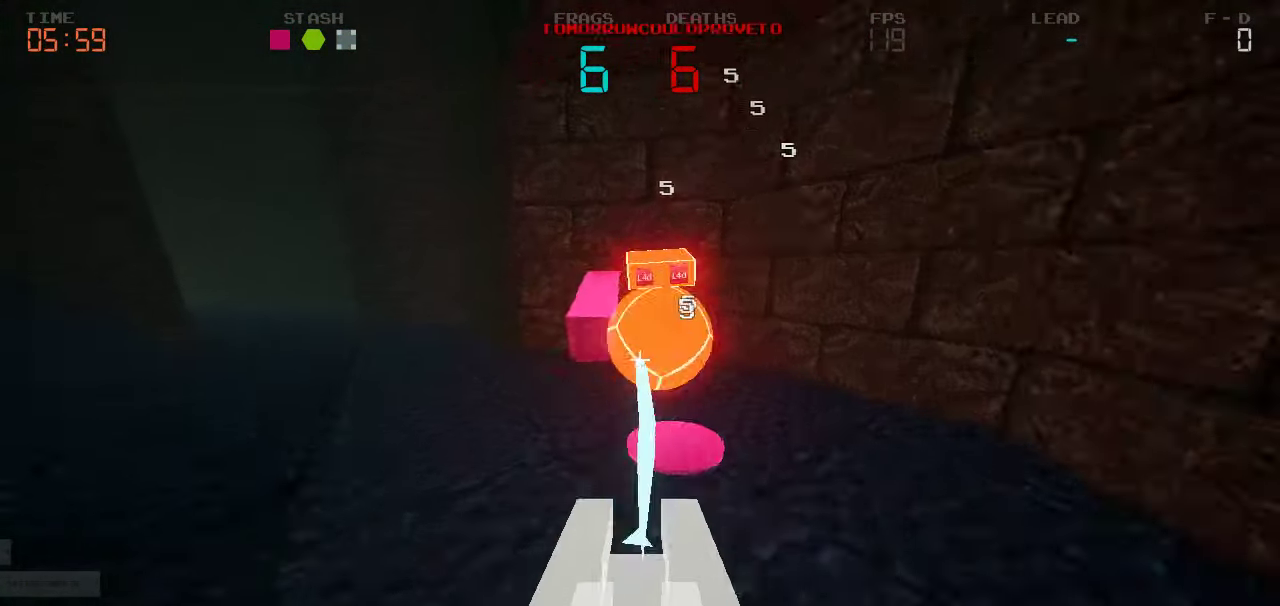
{"keys": ["a", "s"]}
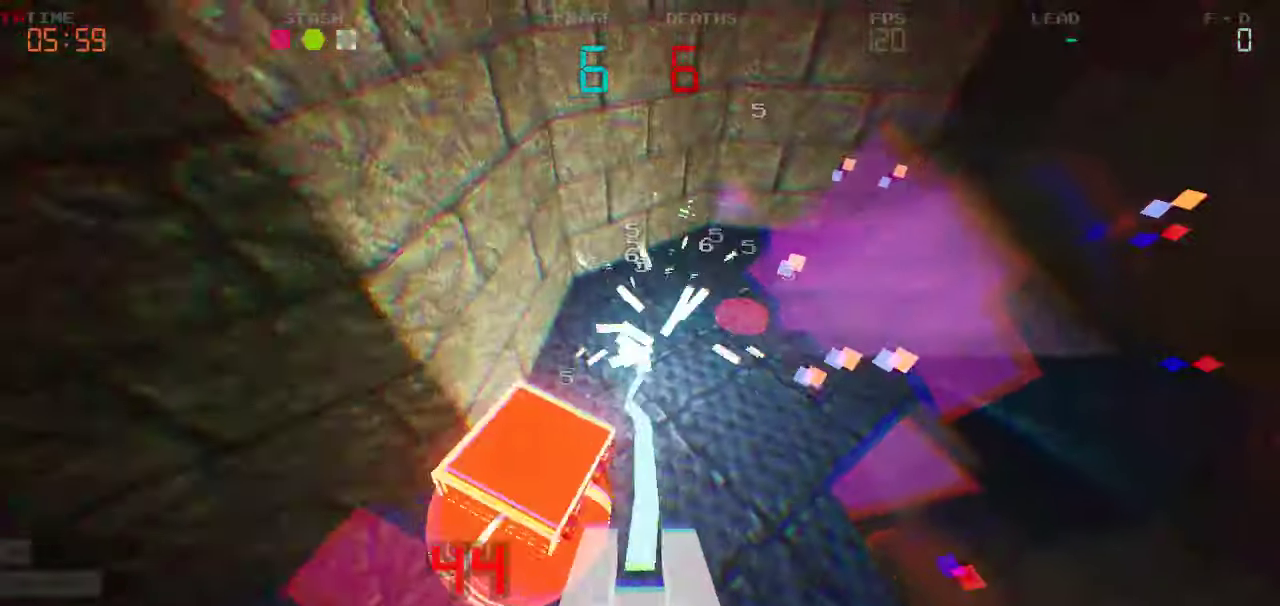
{"keys": ["a", "s"]}
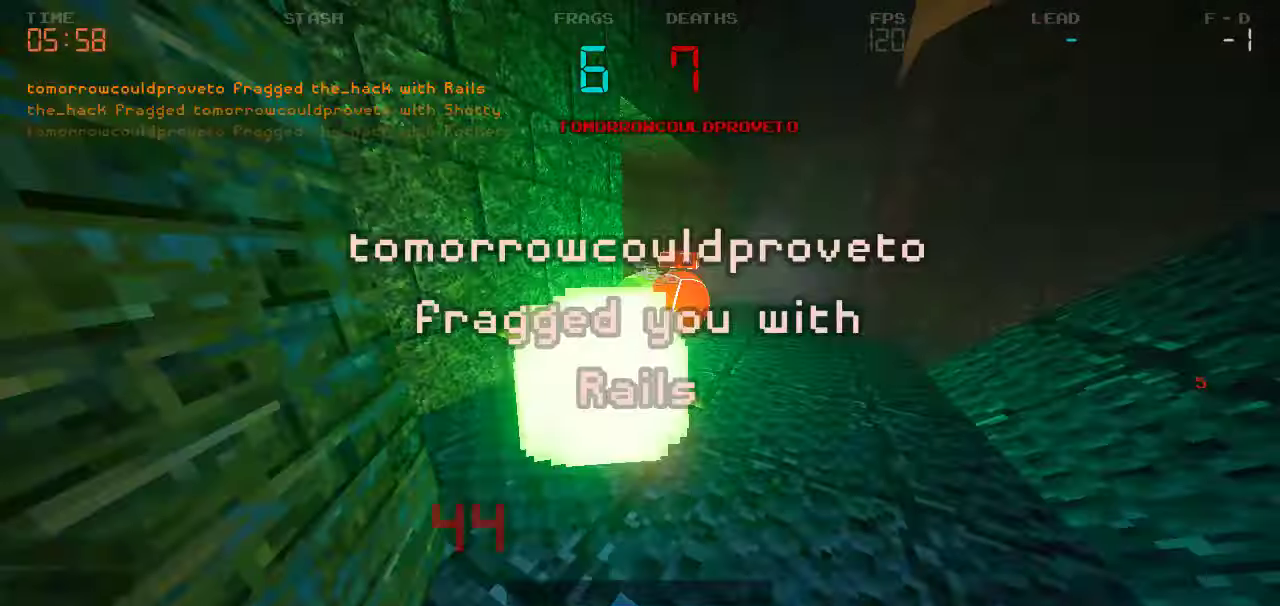
{"keys": ["a", "s"]}
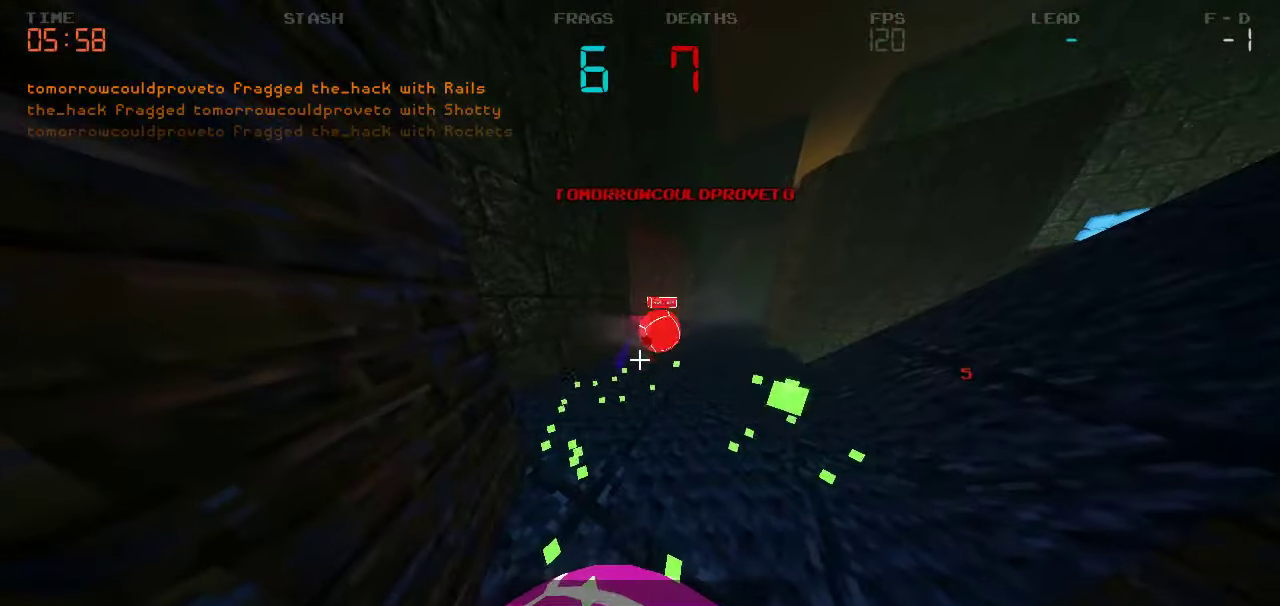
{"keys": ["a", "s"], "events": []}
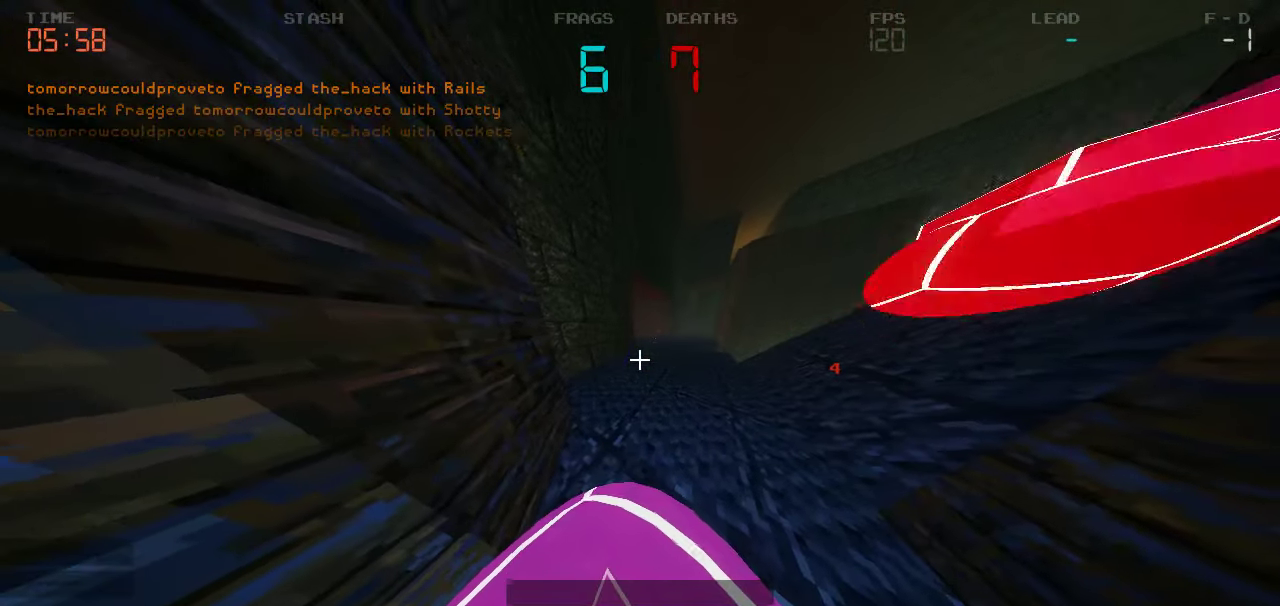
{"keys": ["a", "s"], "events": []}
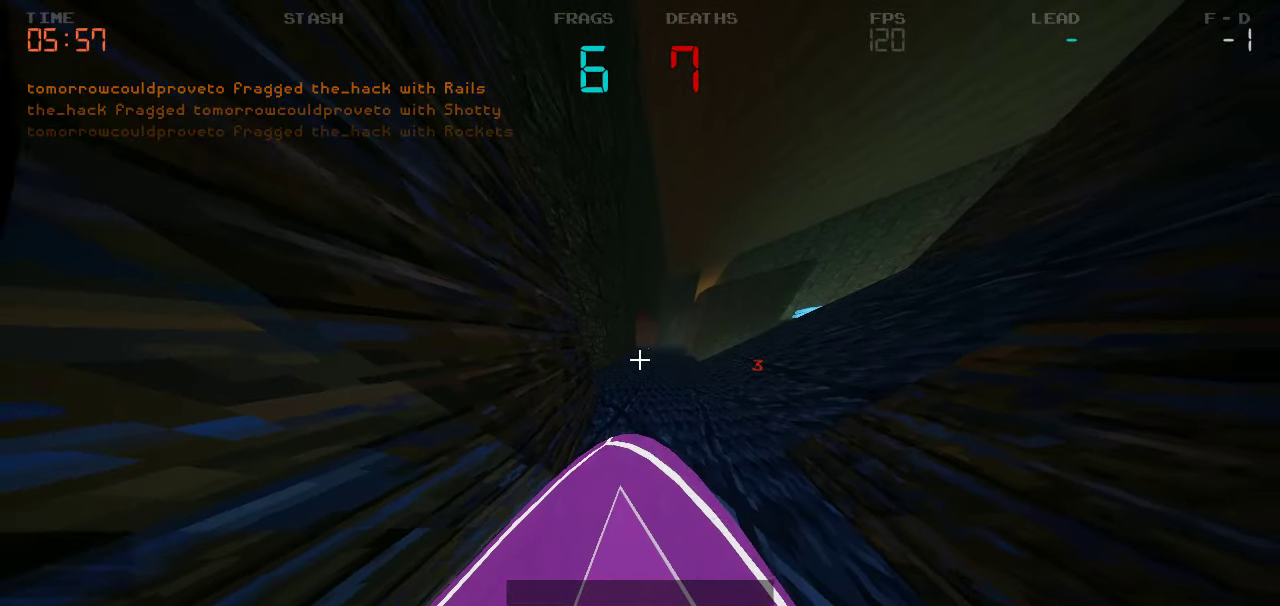
{"keys": [], "events": [[500, "a", "up"], [500, "s", "up"]]}
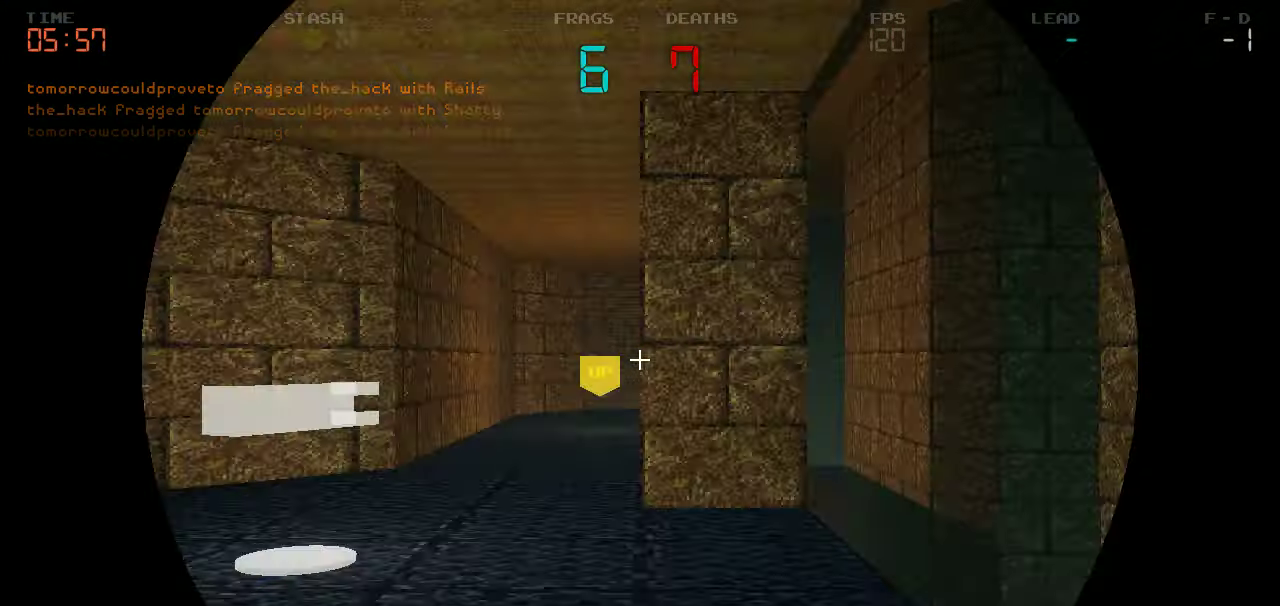
{"keys": ["w"], "events": [[284, "w", "down"]]}